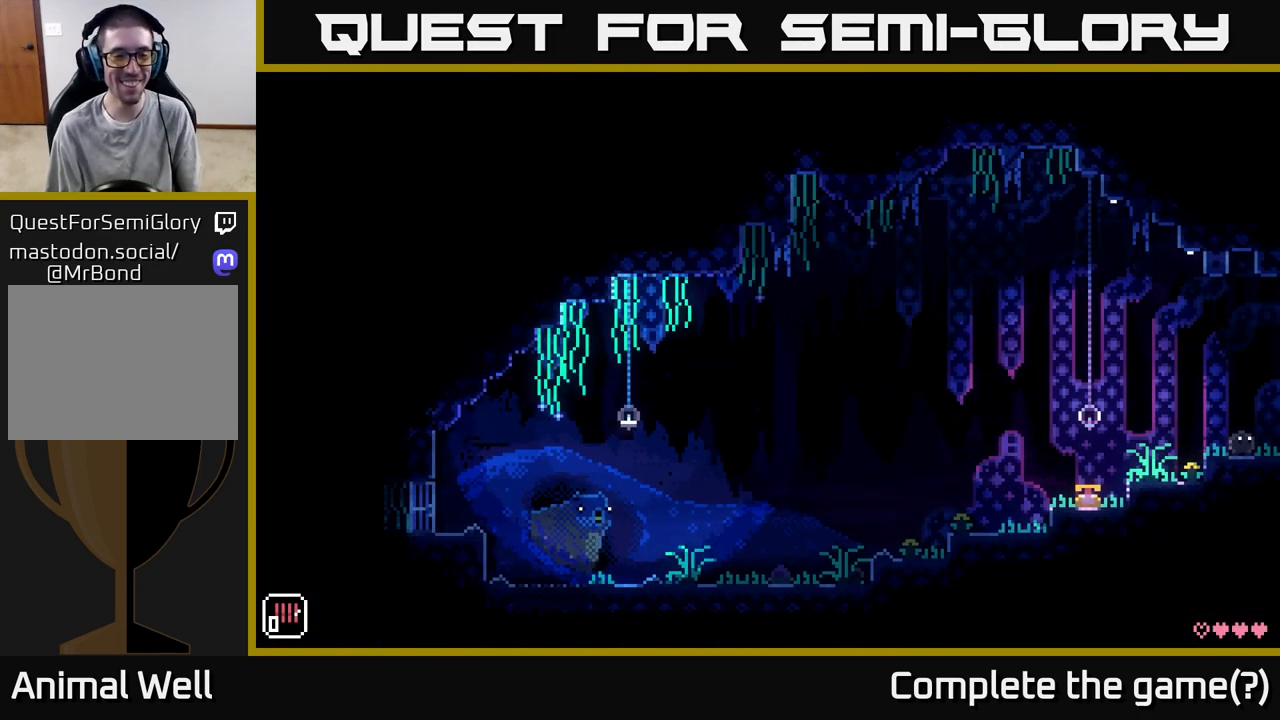
Gameplay with a controller (Xbox layout); each line is a JSON object with the inputs held at the frame after it. "events" lists button and stick changes between this image and that frame as [ms after this image, input, new state], when the widget could be followed in between.
{"buttons": ["A"], "left_stick": "left", "right_stick": "center", "events": [[250, "left_stick", "left"], [350, "A", "down"]]}
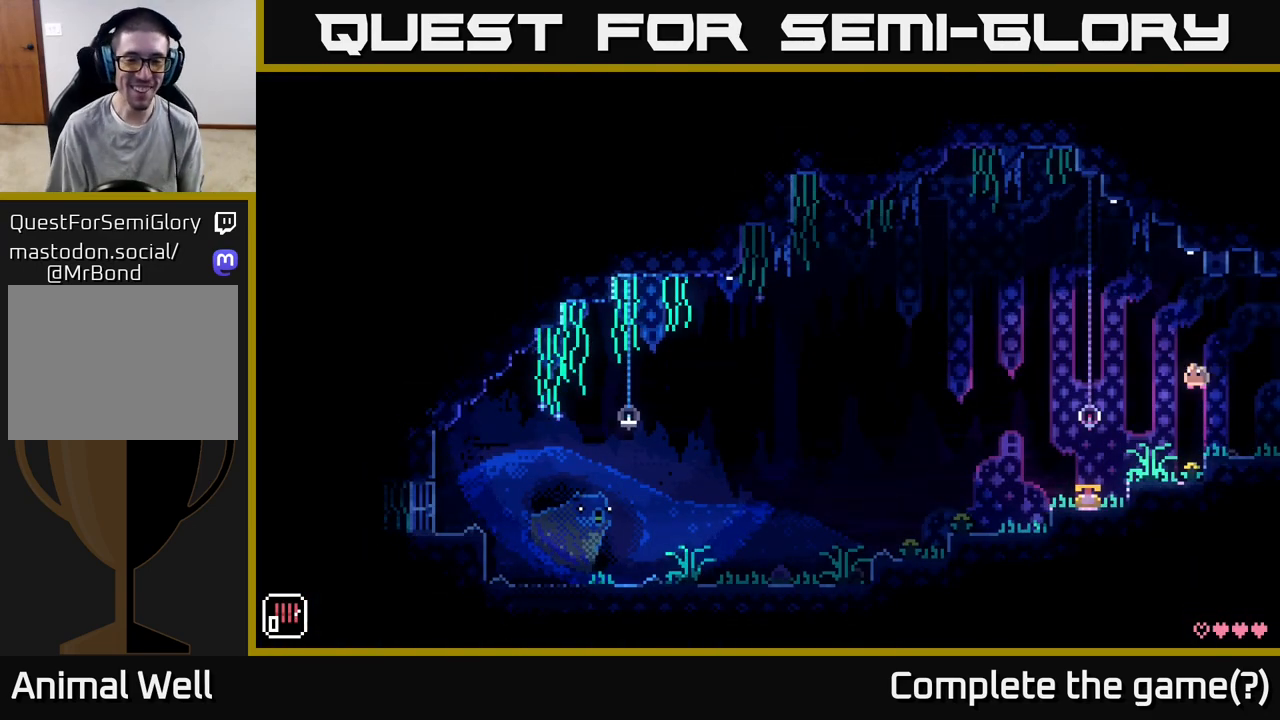
{"buttons": [], "left_stick": "left", "right_stick": "center", "events": [[83, "A", "up"]]}
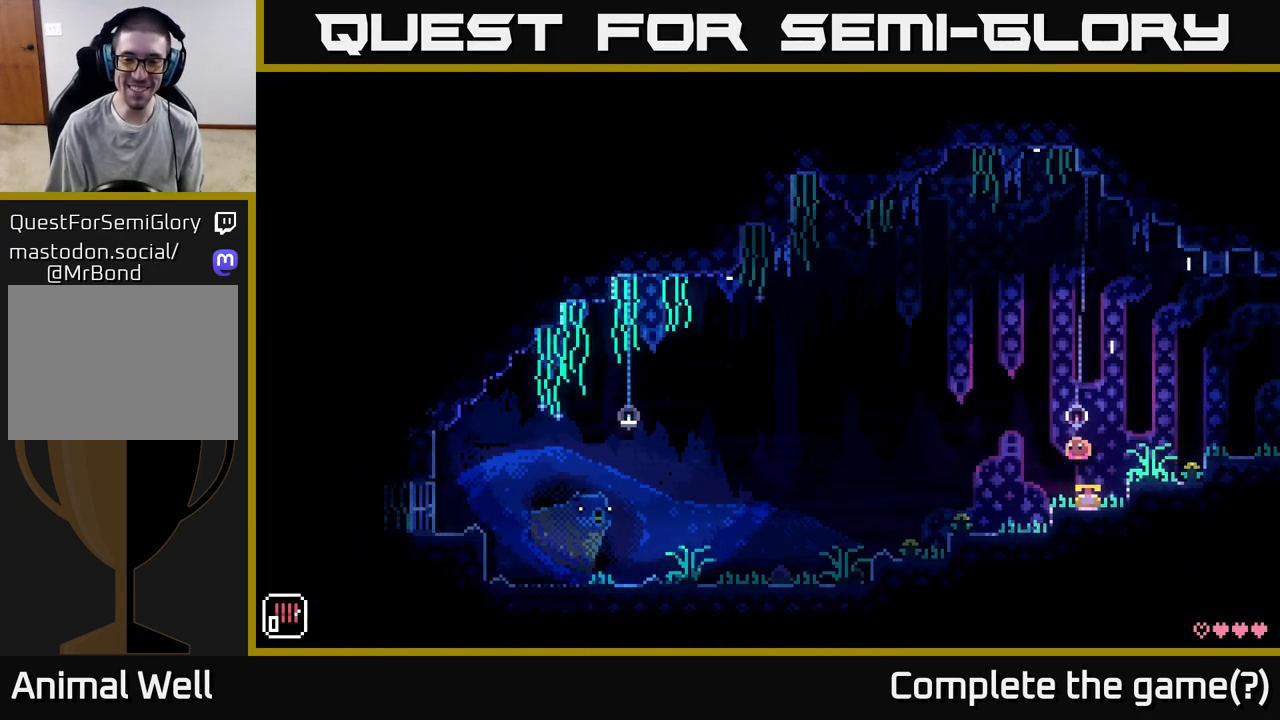
{"buttons": [], "left_stick": "left", "right_stick": "center", "events": []}
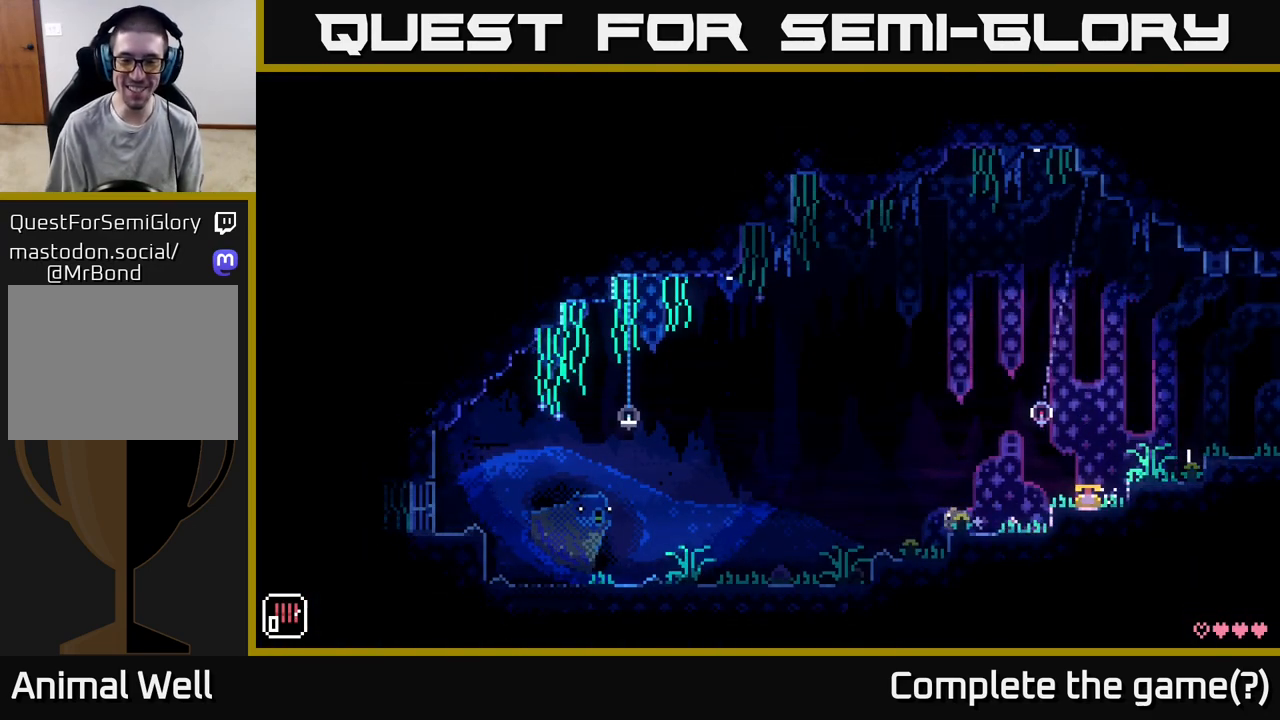
{"buttons": [], "left_stick": "left", "right_stick": "center", "events": []}
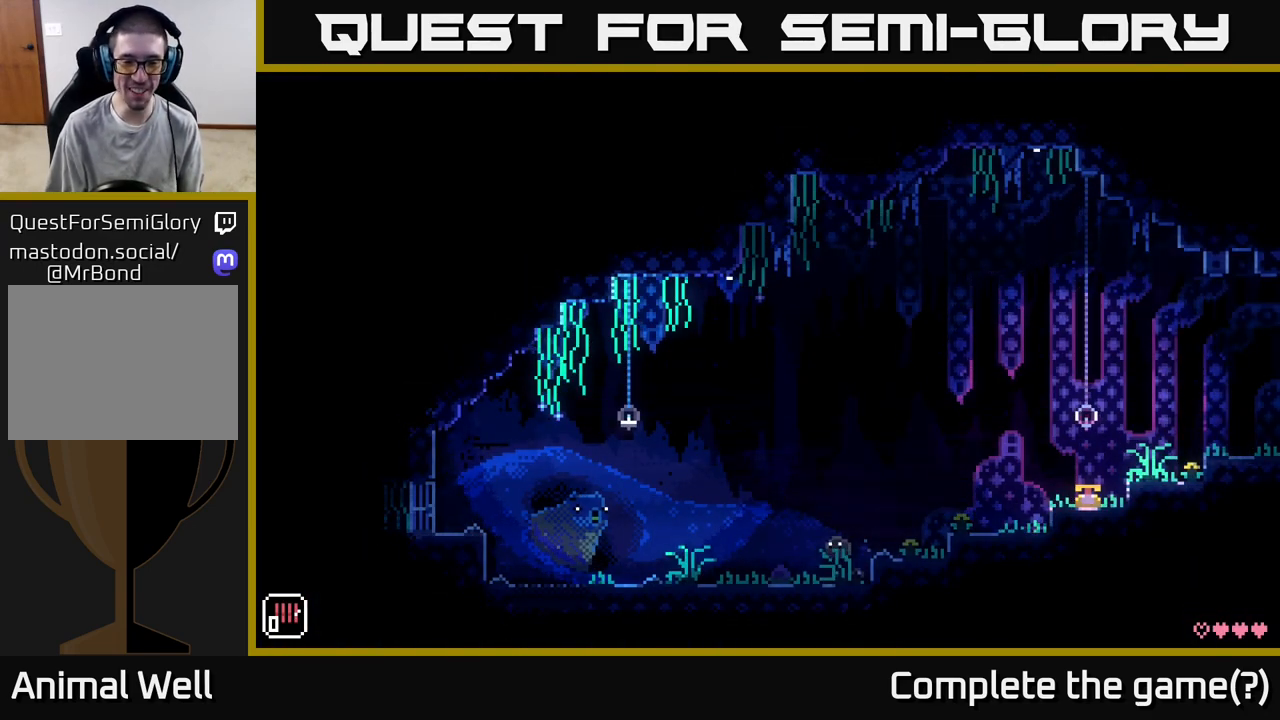
{"buttons": [], "left_stick": "right", "right_stick": "center", "events": [[250, "left_stick", "right"]]}
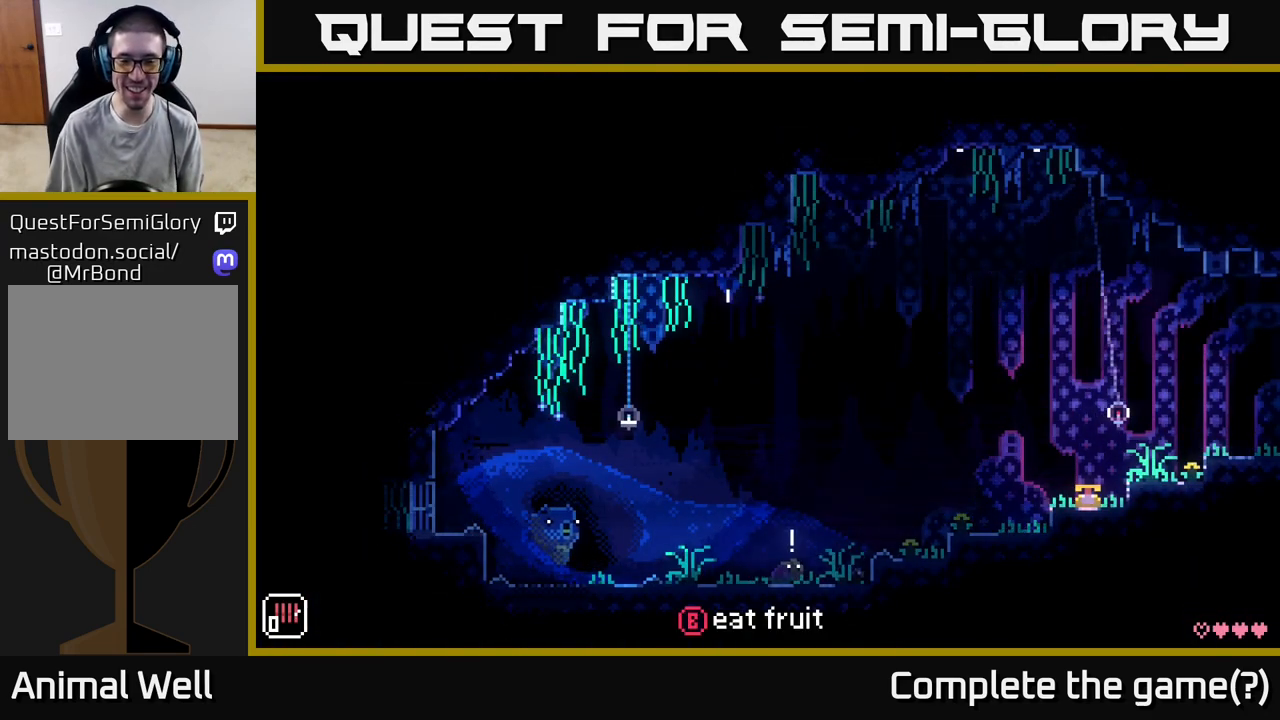
{"buttons": [], "left_stick": "left", "right_stick": "center", "events": [[350, "left_stick", "left"]]}
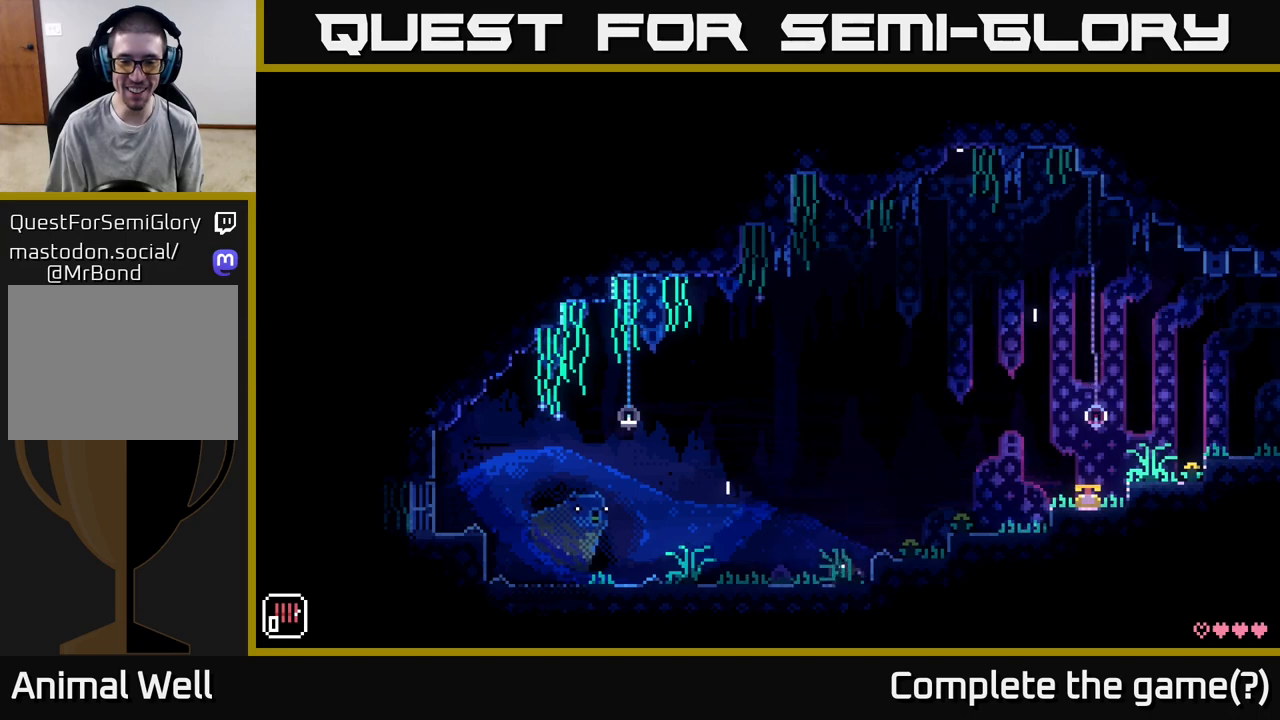
{"buttons": [], "left_stick": "right", "right_stick": "center", "events": [[267, "B", "down"], [300, "left_stick", "right"], [333, "B", "up"]]}
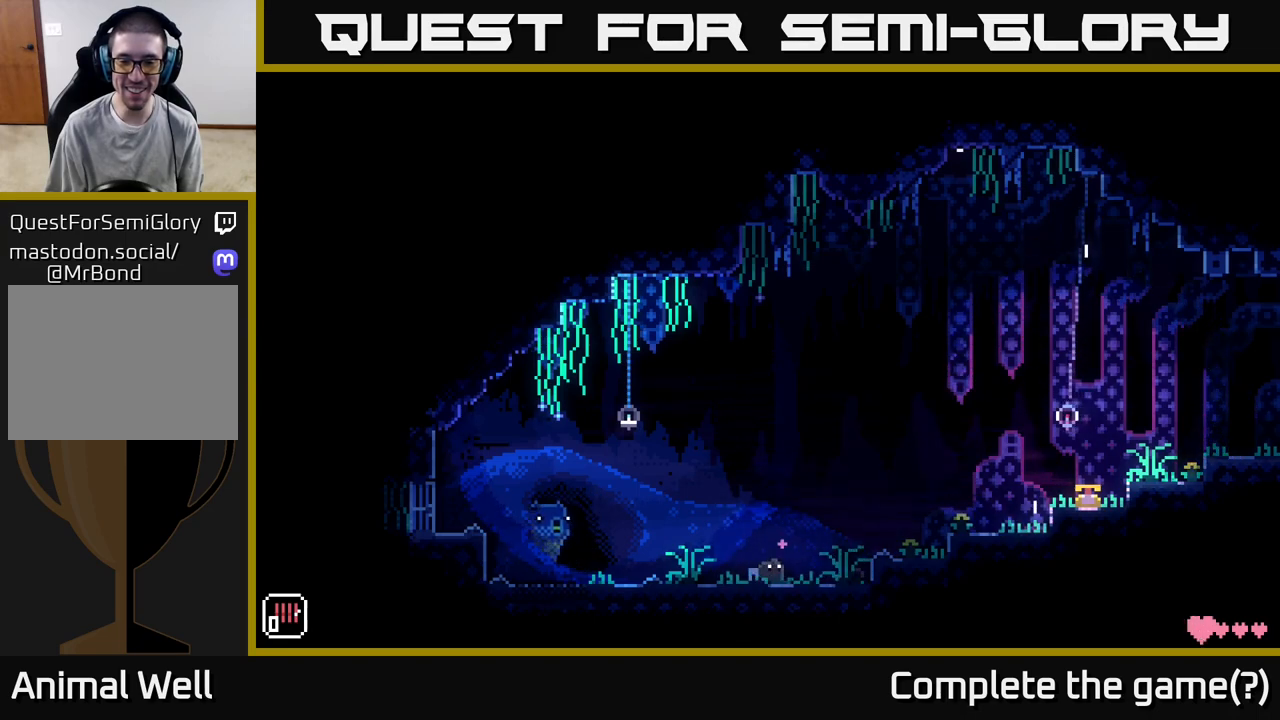
{"buttons": [], "left_stick": "right", "right_stick": "center", "events": [[200, "A", "down"], [317, "A", "up"]]}
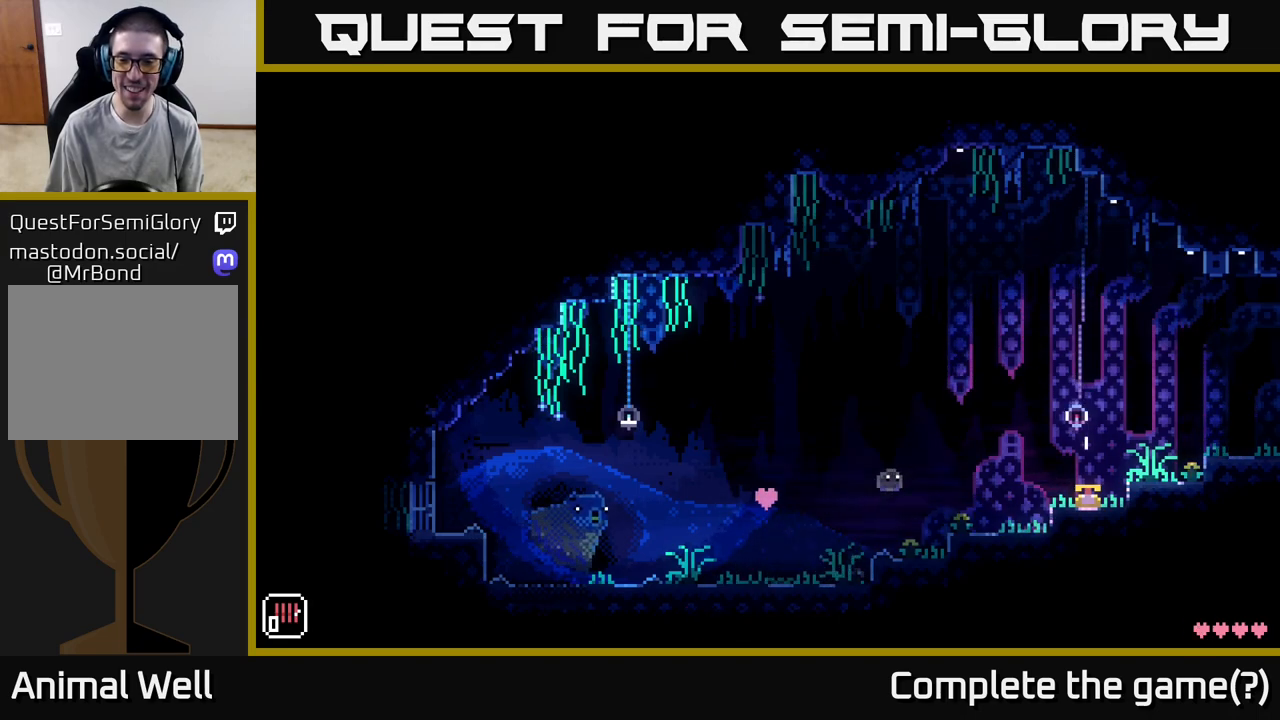
{"buttons": ["A"], "left_stick": "right", "right_stick": "center", "events": [[317, "A", "down"]]}
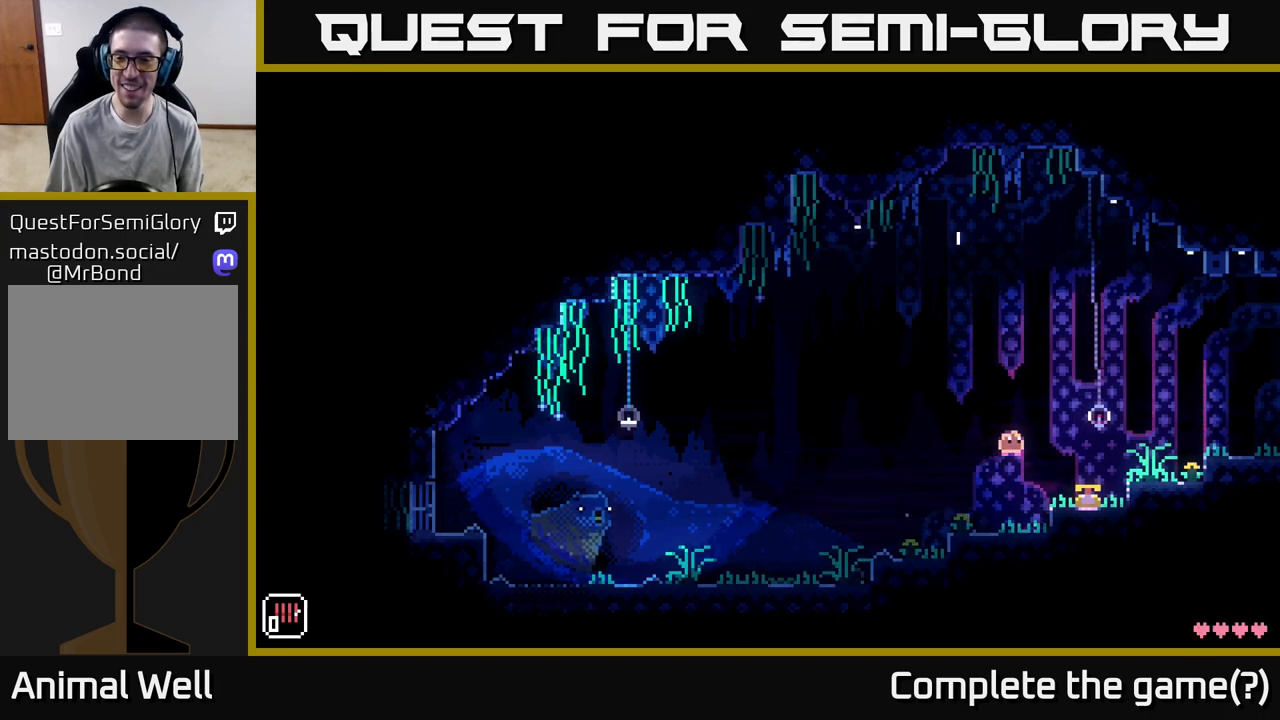
{"buttons": [], "left_stick": "center", "right_stick": "center", "events": [[33, "A", "up"], [350, "left_stick", "left"], [500, "left_stick", "center"]]}
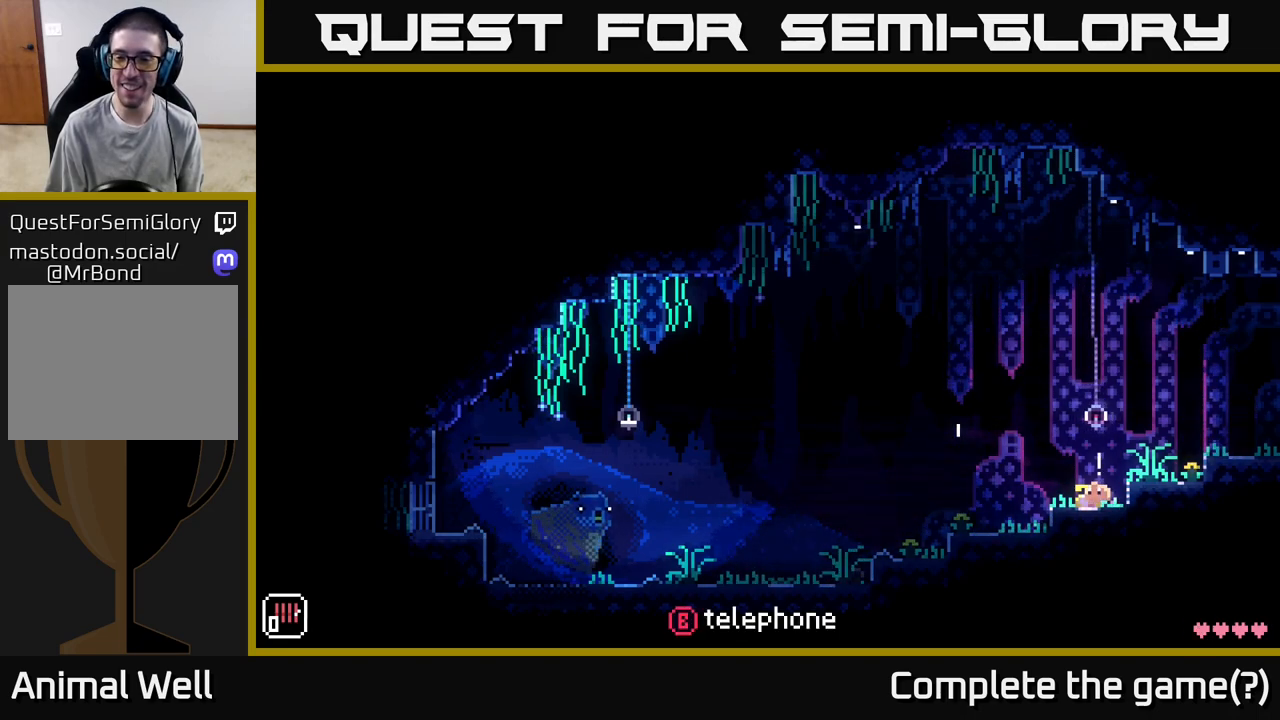
{"buttons": [], "left_stick": "center", "right_stick": "center", "events": [[50, "B", "down"], [133, "B", "up"], [350, "A", "down"], [483, "A", "up"]]}
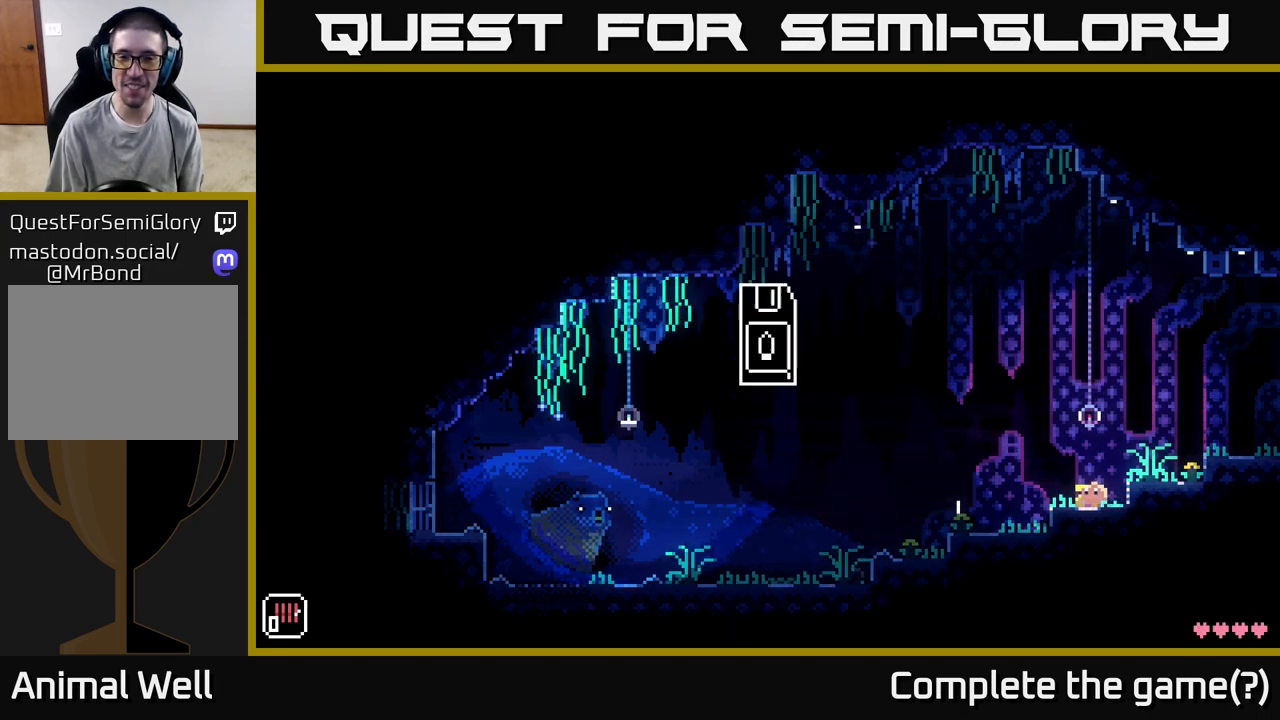
{"buttons": [], "left_stick": "right", "right_stick": "center", "events": [[500, "left_stick", "right"]]}
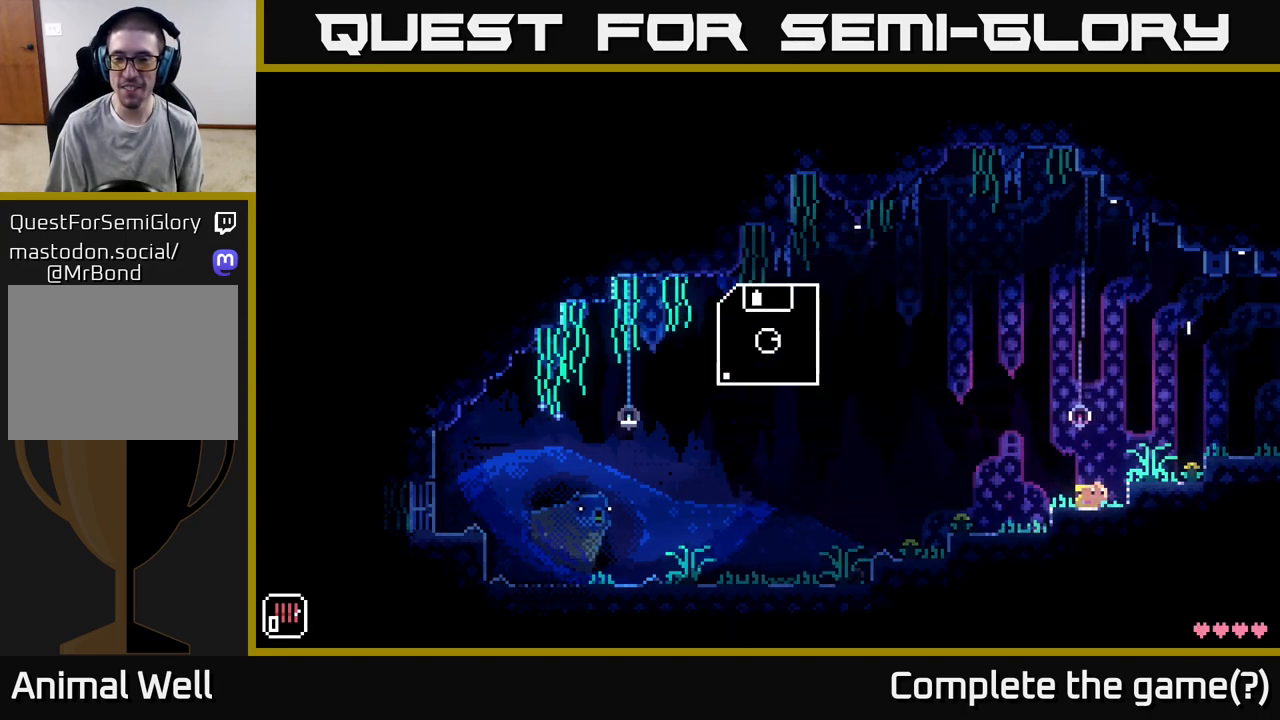
{"buttons": ["A"], "left_stick": "right", "right_stick": "center", "events": [[217, "A", "down"]]}
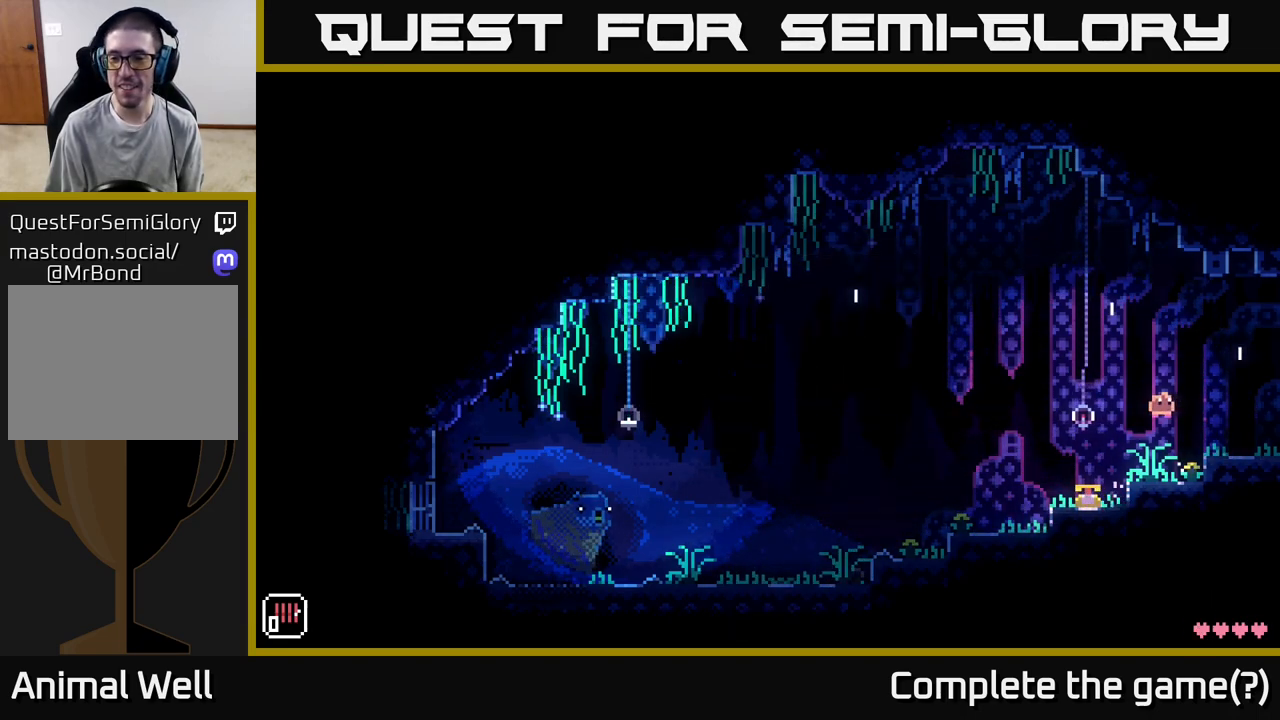
{"buttons": [], "left_stick": "right", "right_stick": "center", "events": [[200, "A", "up"]]}
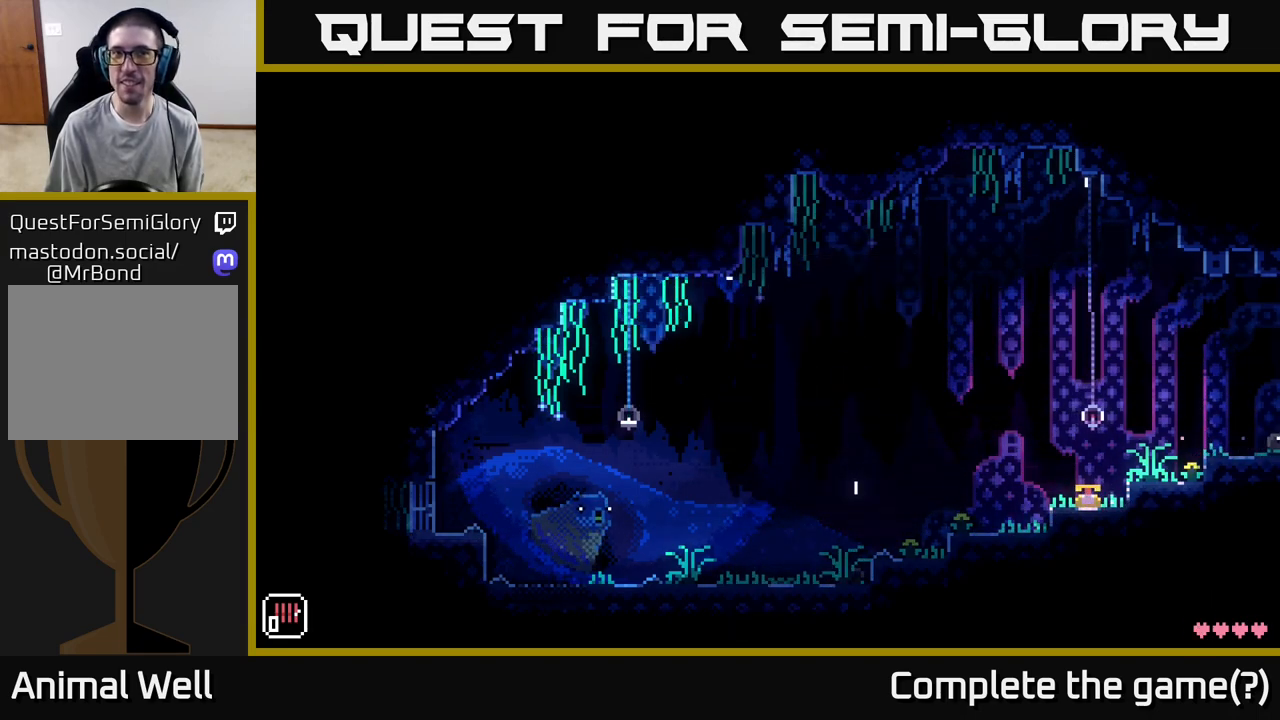
{"buttons": [], "left_stick": "right", "right_stick": "center", "events": []}
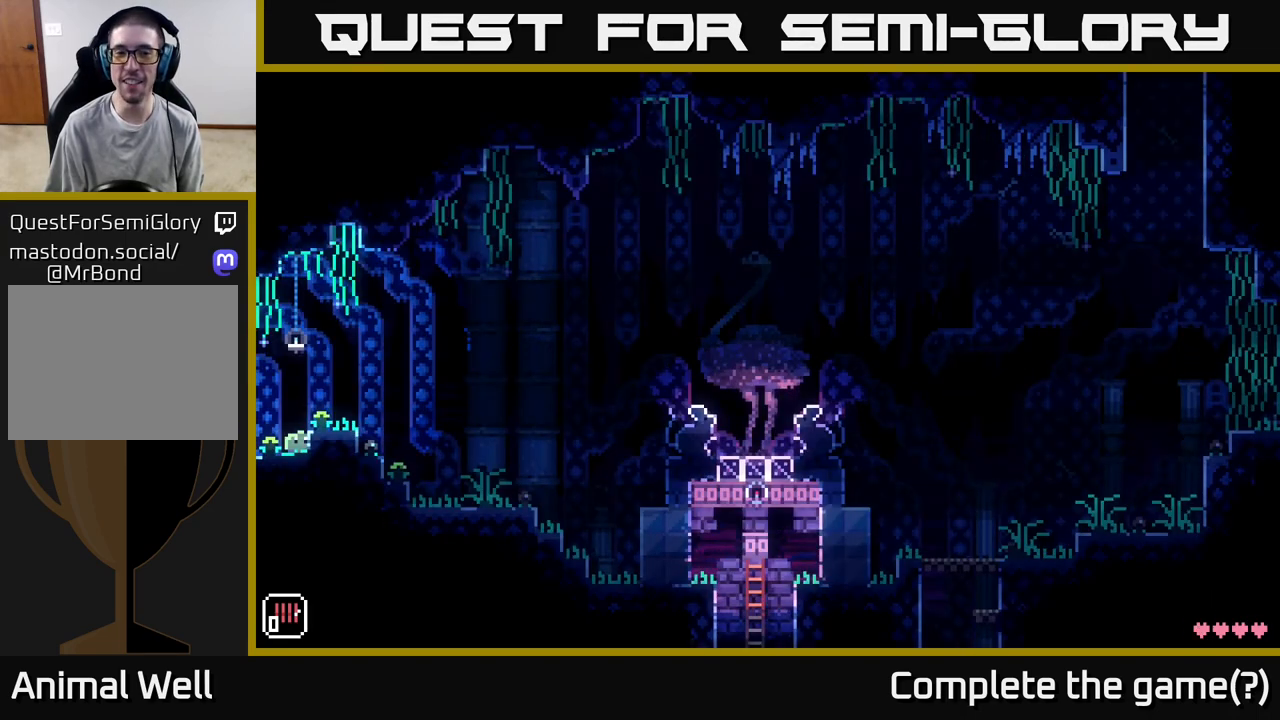
{"buttons": ["A"], "left_stick": "right", "right_stick": "center", "events": [[250, "A", "down"]]}
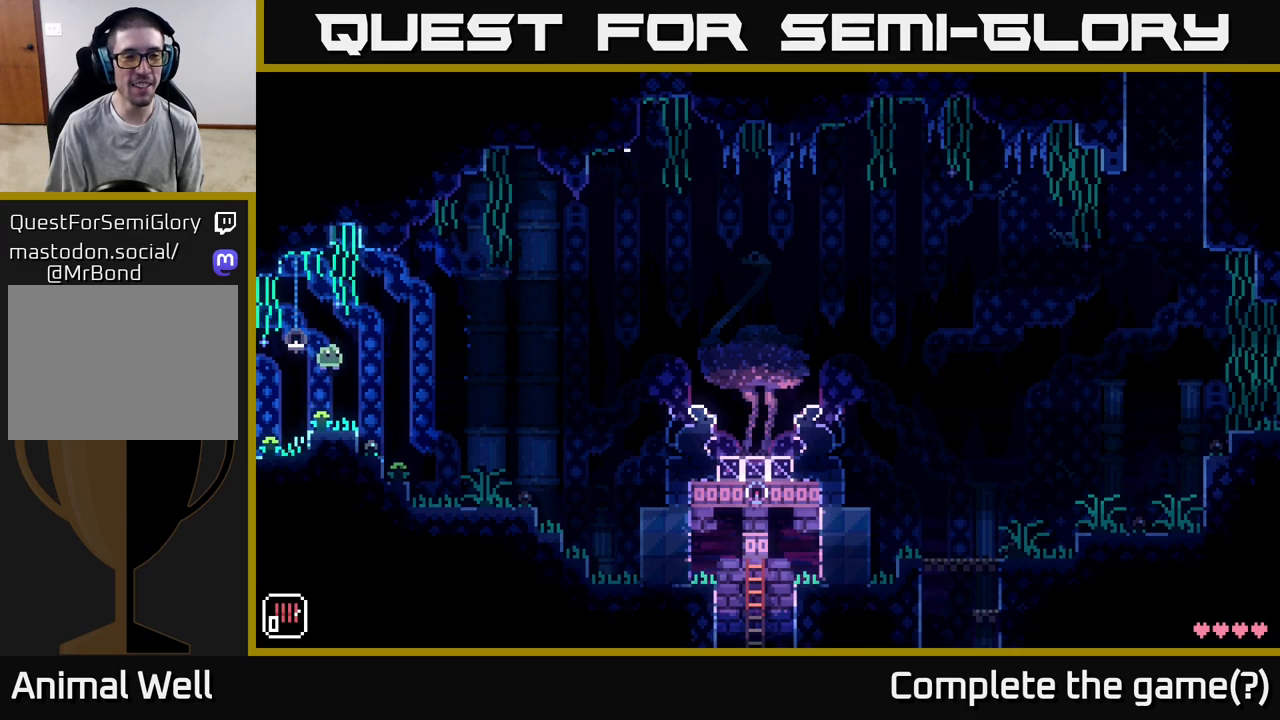
{"buttons": [], "left_stick": "right", "right_stick": "center", "events": [[250, "A", "up"]]}
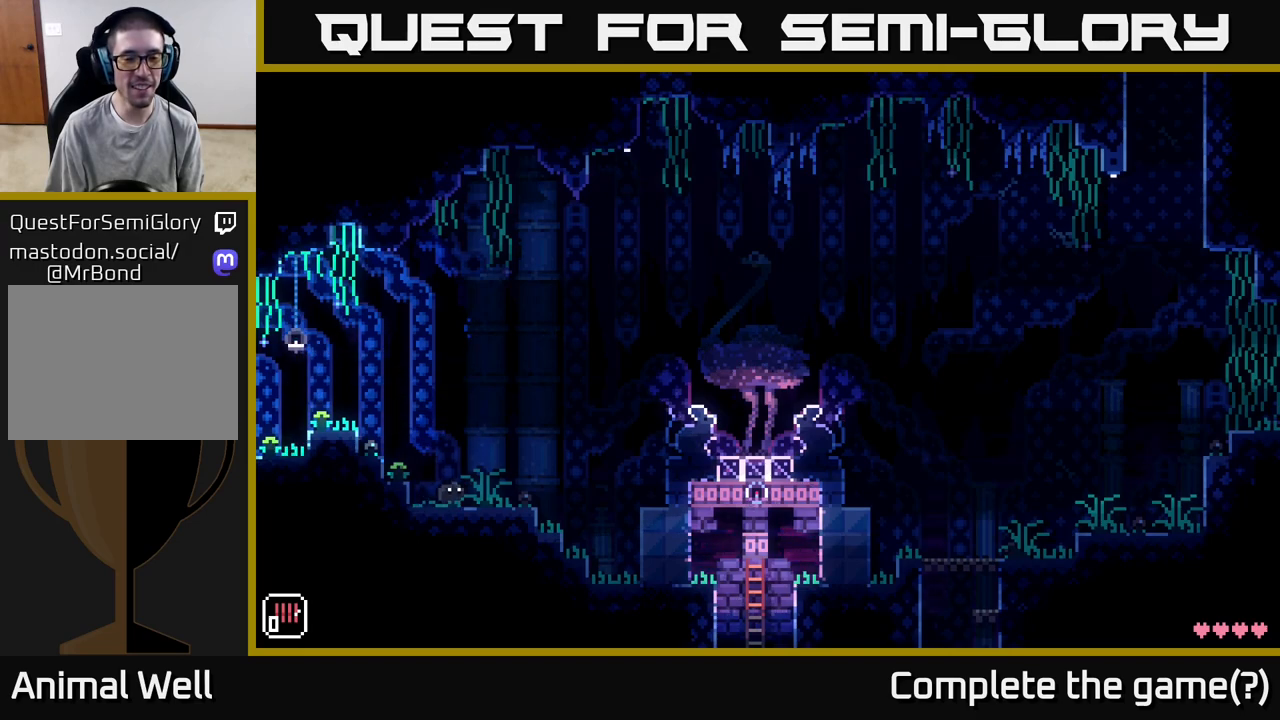
{"buttons": ["A"], "left_stick": "right", "right_stick": "center", "events": [[317, "A", "down"]]}
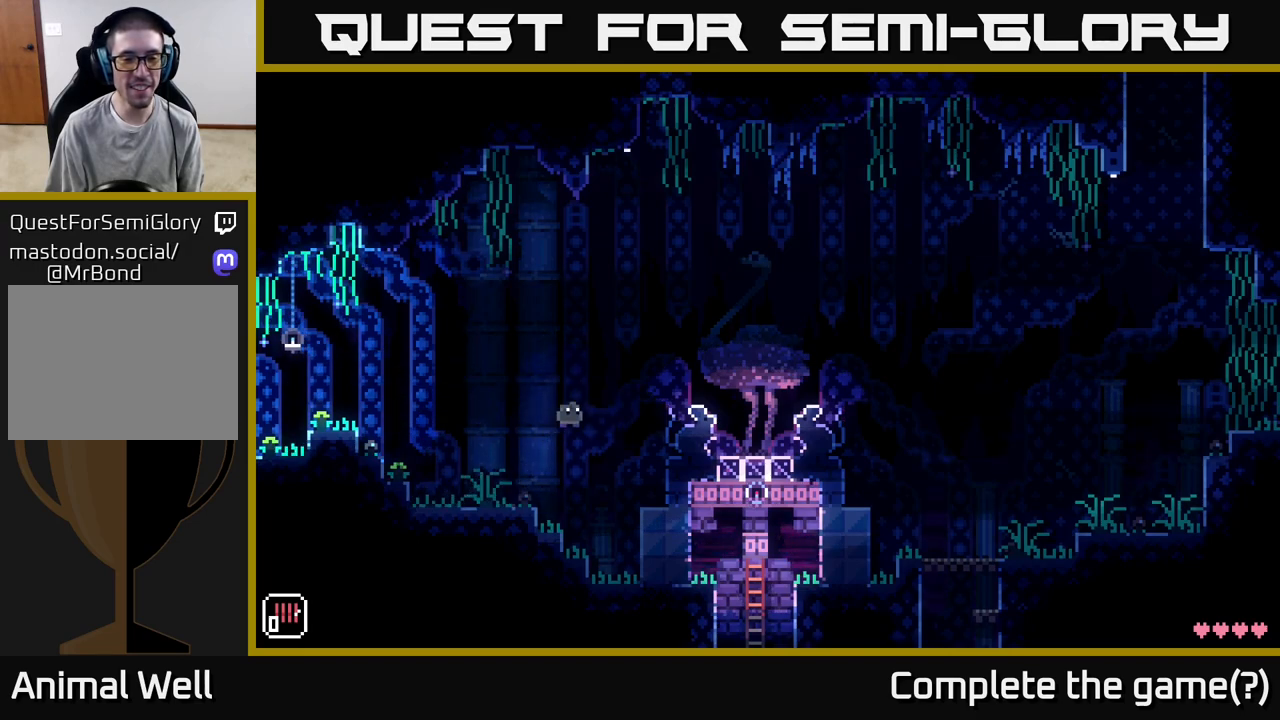
{"buttons": ["A"], "left_stick": "right", "right_stick": "center", "events": [[283, "A", "up"], [483, "A", "down"]]}
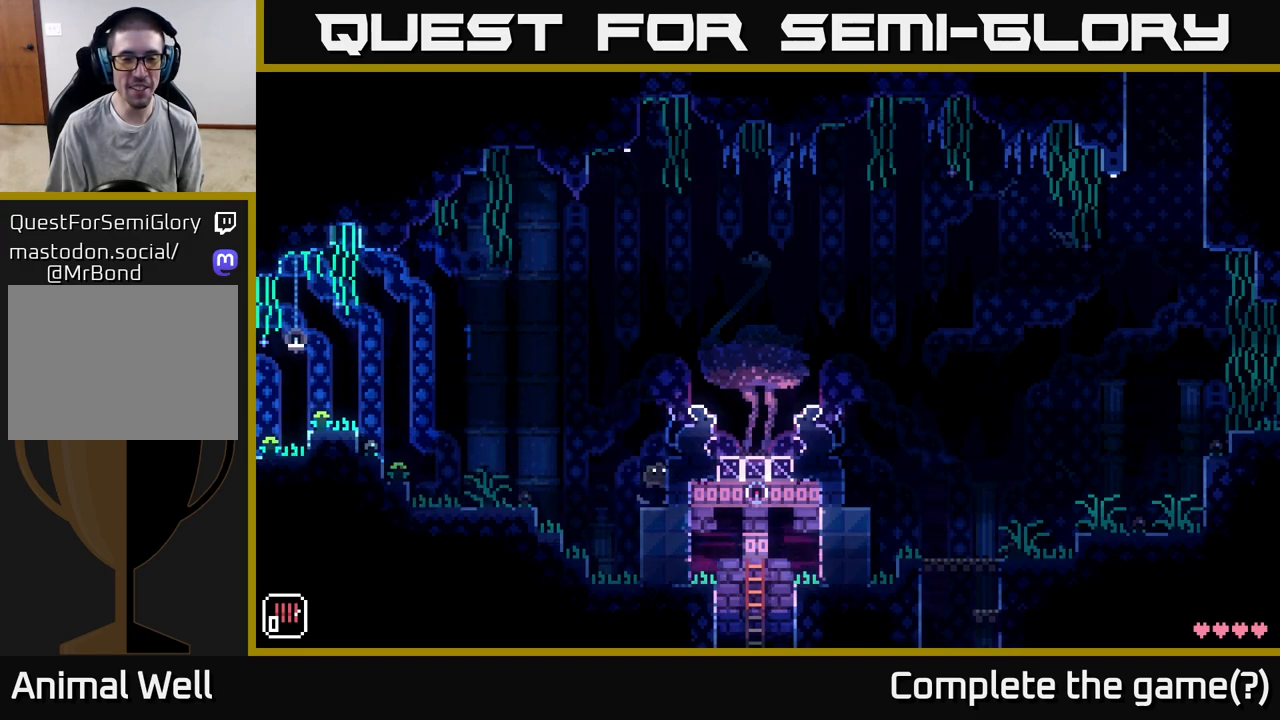
{"buttons": ["R2"], "left_stick": "right", "right_stick": "center", "events": [[200, "A", "up"], [367, "R2", "down"]]}
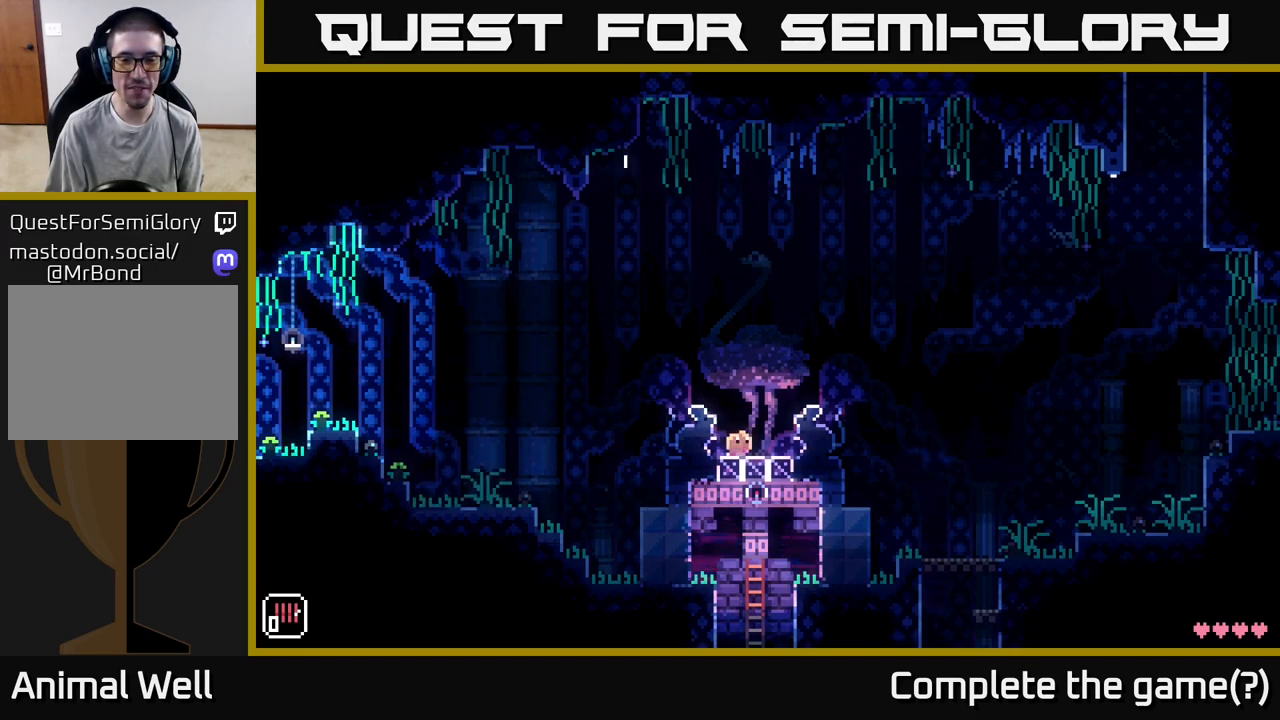
{"buttons": [], "left_stick": "left", "right_stick": "center", "events": [[33, "R2", "up"], [117, "R2", "down"], [267, "R2", "up"], [350, "R2", "down"], [400, "left_stick", "left"], [467, "R2", "up"]]}
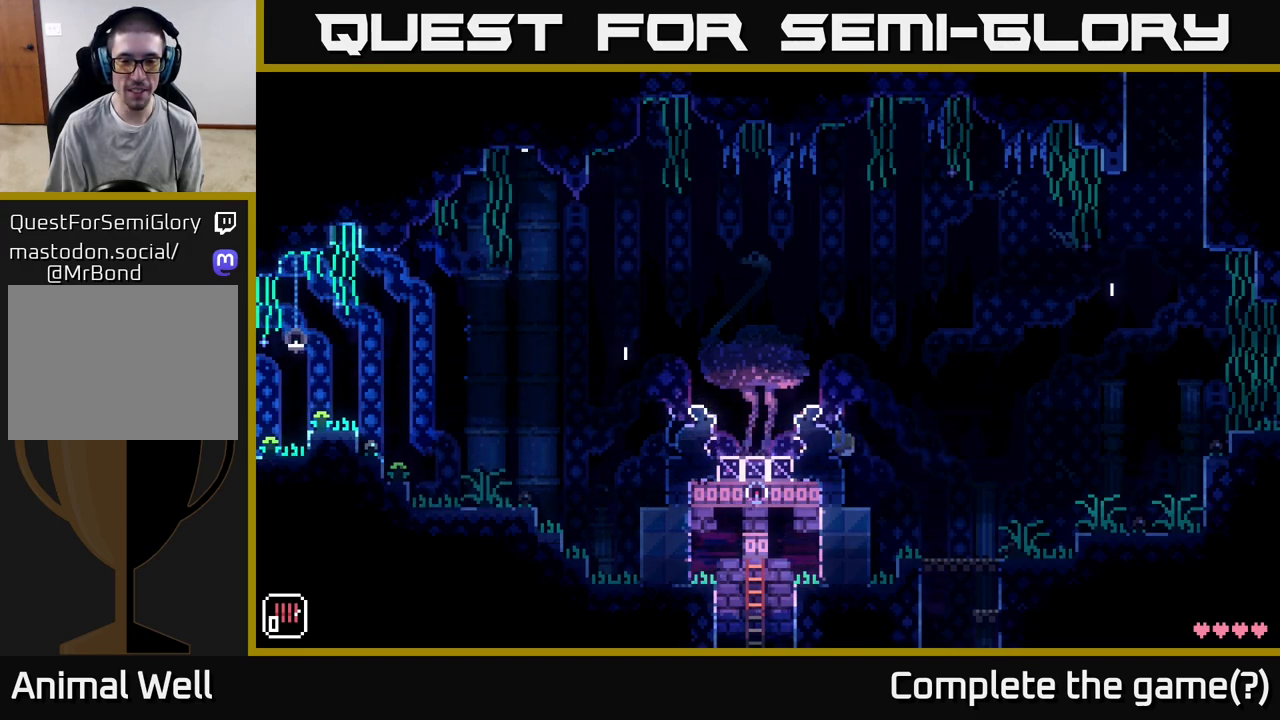
{"buttons": [], "left_stick": "left", "right_stick": "center", "events": [[100, "R2", "down"], [183, "left_stick", "center"], [267, "R2", "up"], [283, "left_stick", "left"]]}
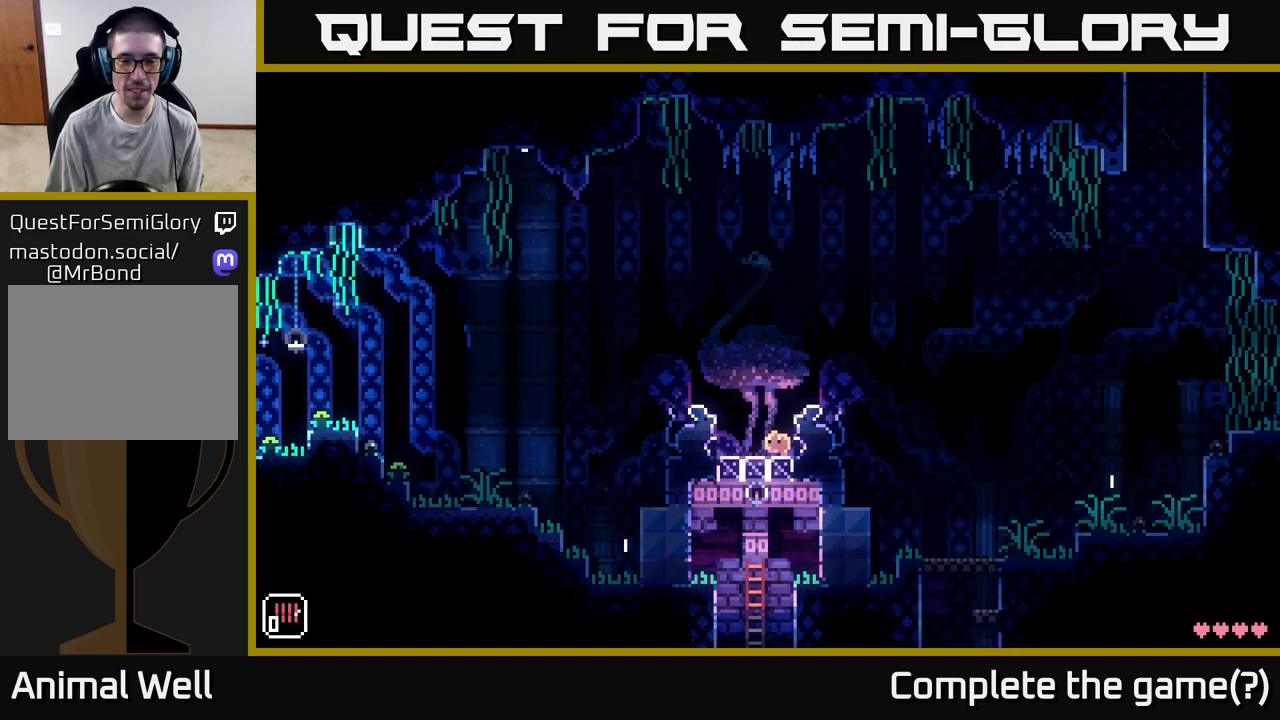
{"buttons": [], "left_stick": "right", "right_stick": "center", "events": [[50, "X", "down"], [117, "left_stick", "center"], [200, "left_stick", "right"], [250, "X", "up"], [317, "R2", "down"], [483, "R2", "up"]]}
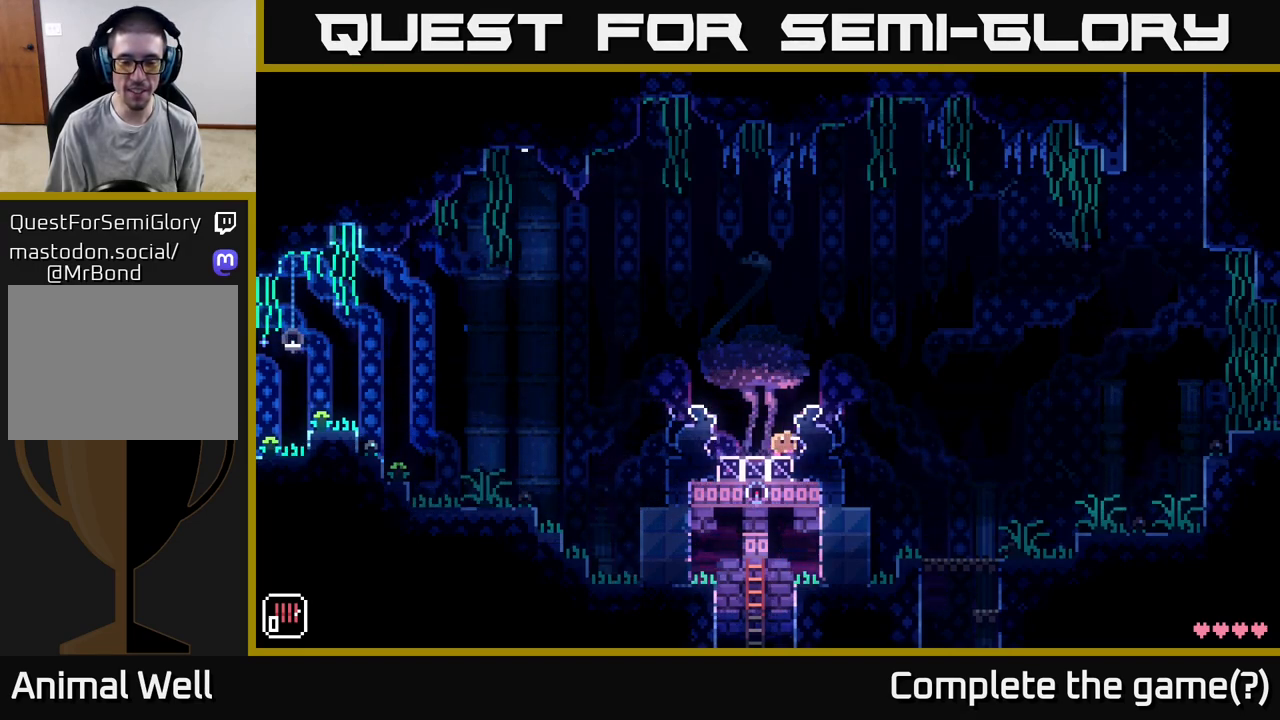
{"buttons": [], "left_stick": "right", "right_stick": "center", "events": [[33, "B", "down"], [100, "left_stick", "left"], [167, "B", "up"], [300, "left_stick", "center"], [433, "left_stick", "right"]]}
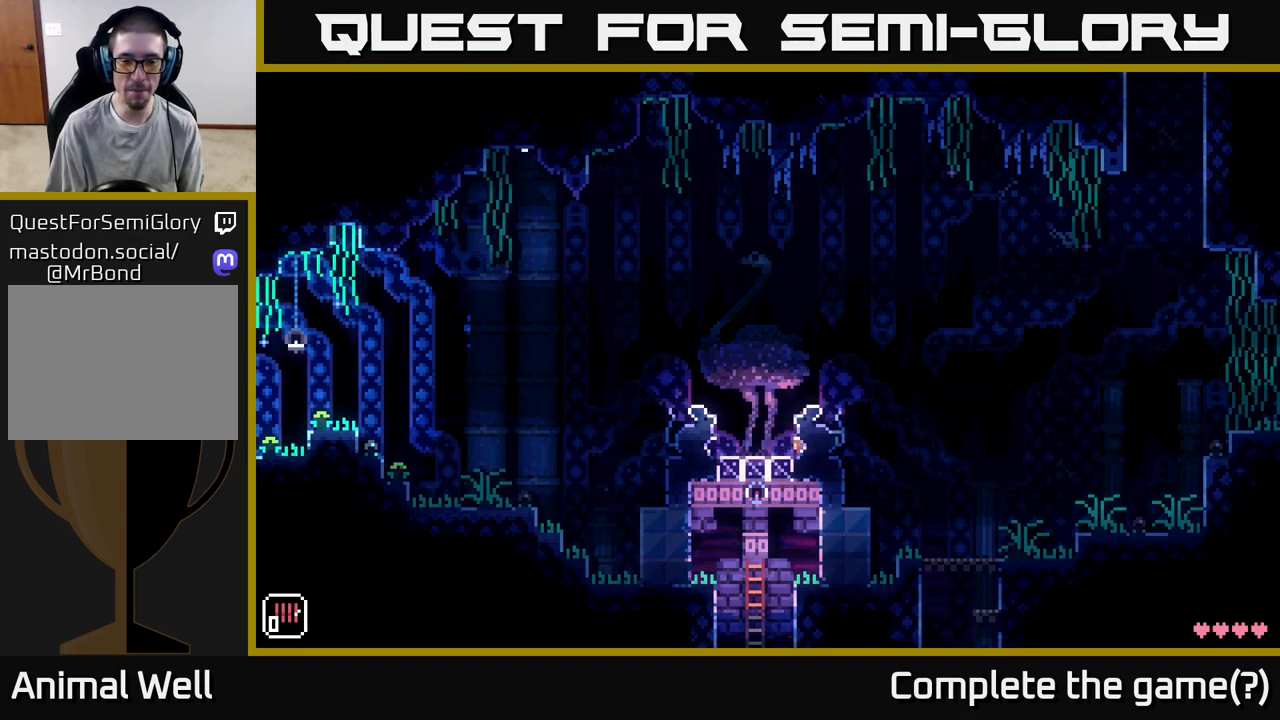
{"buttons": [], "left_stick": "right", "right_stick": "center", "events": [[150, "A", "down"], [300, "A", "up"]]}
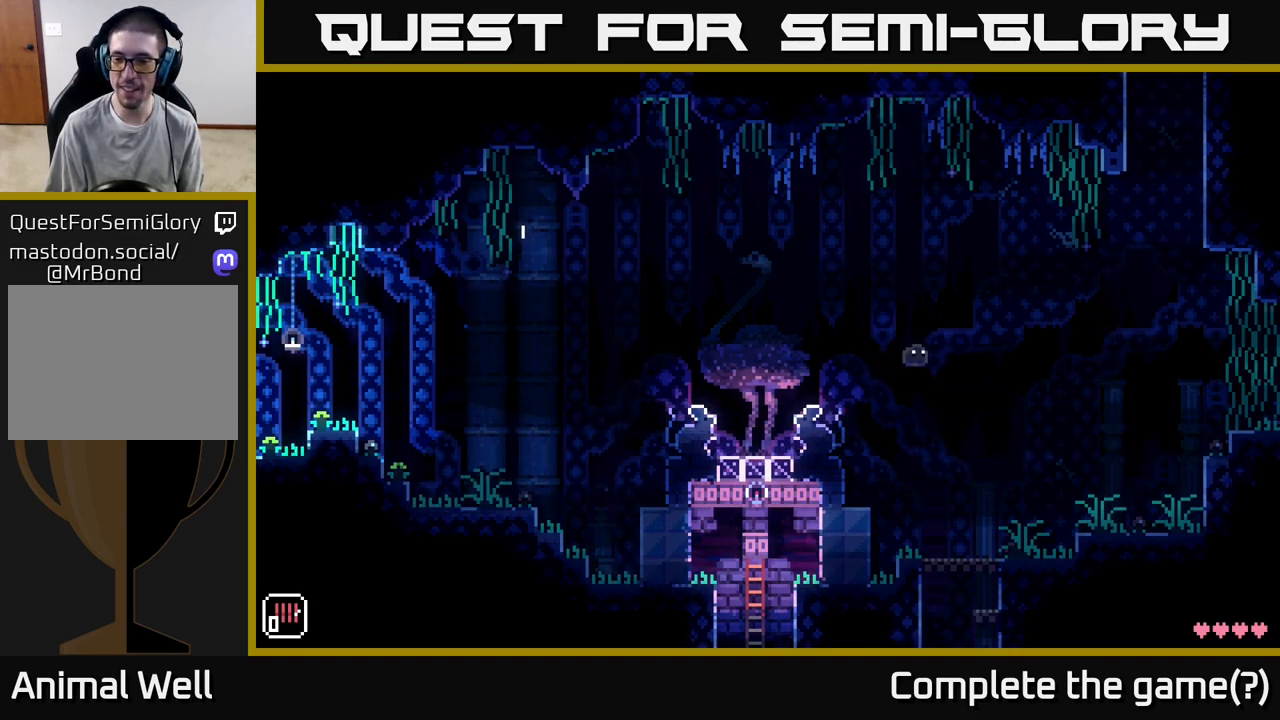
{"buttons": [], "left_stick": "right", "right_stick": "center", "events": []}
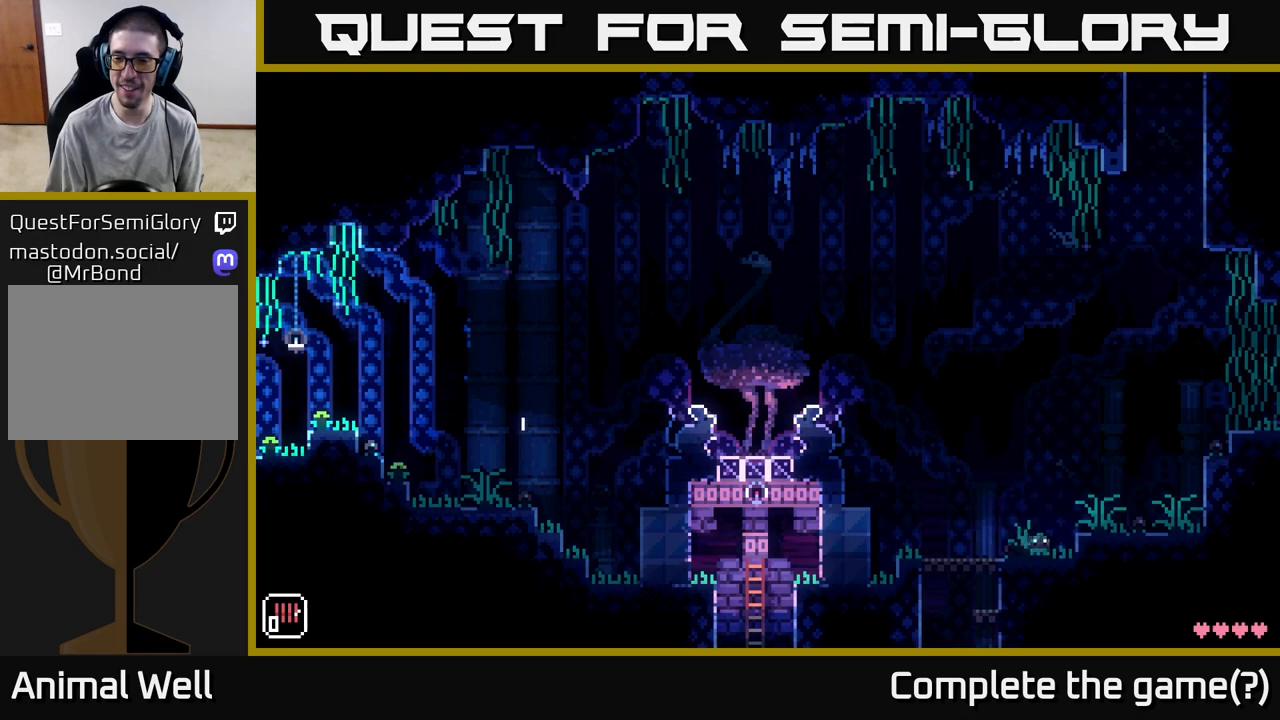
{"buttons": [], "left_stick": "right", "right_stick": "center", "events": [[33, "A", "down"], [100, "A", "up"]]}
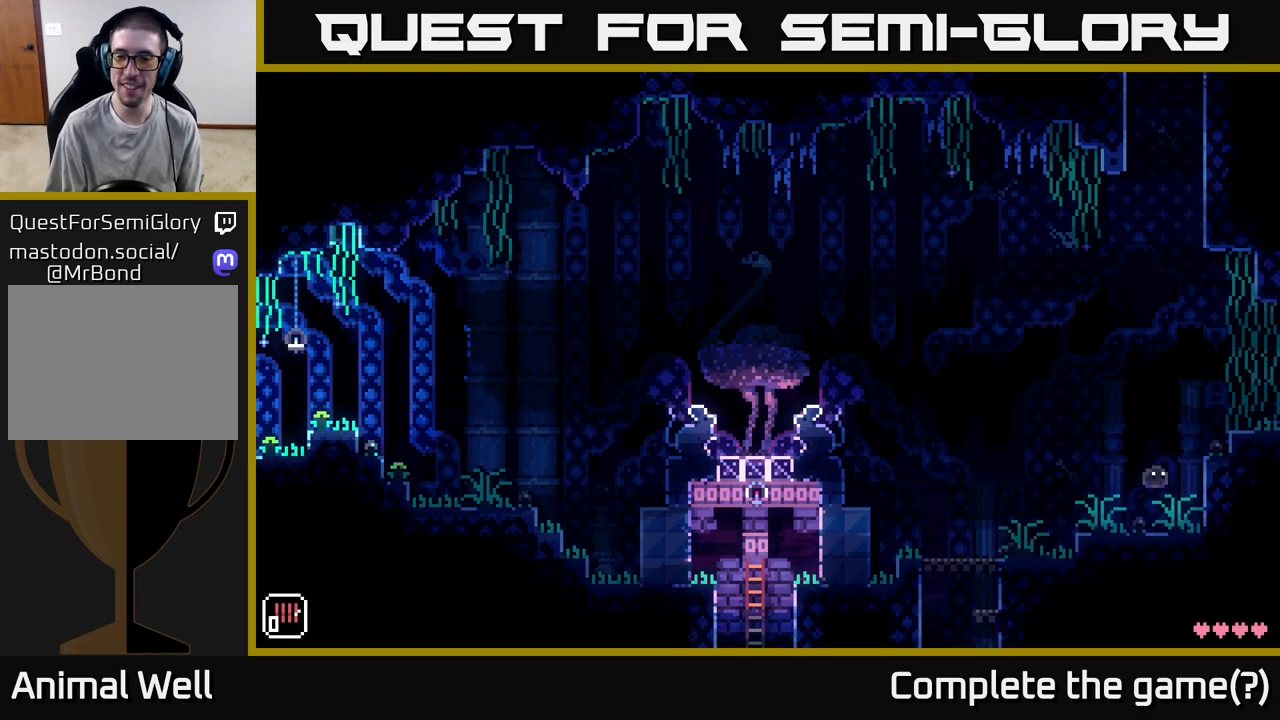
{"buttons": [], "left_stick": "right", "right_stick": "center", "events": [[83, "A", "down"], [450, "A", "up"]]}
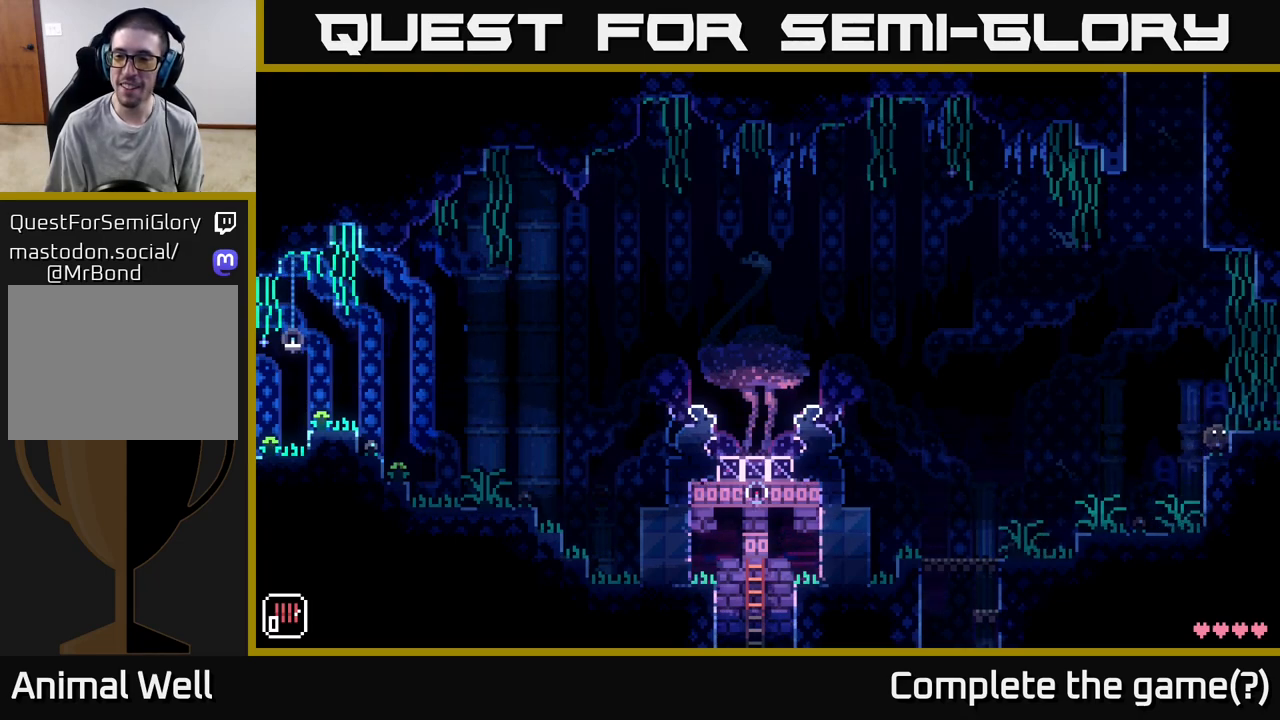
{"buttons": [], "left_stick": "right", "right_stick": "center", "events": [[117, "A", "down"], [233, "A", "up"]]}